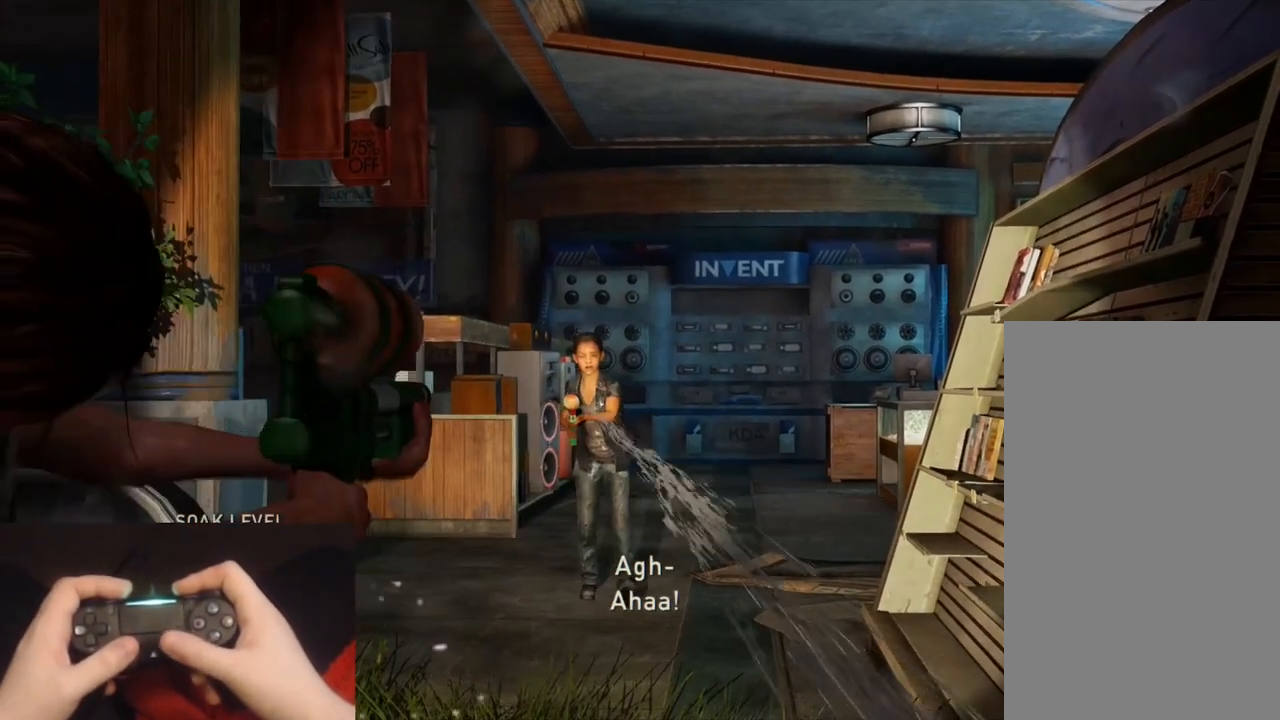
Gameplay with a controller (PlayStation layout); each line is a JSON object with the inputs held at the frame after it. "events" lists button and stick changes between this image and that frame as [ms after this image, input, new state], when the widget could be followed in between.
{"buttons": ["START"], "left_stick": "center", "right_stick": "center", "events": [[83, "right_stick", "left"], [183, "right_stick", "center"], [300, "R1", "up"], [417, "L1", "up"], [483, "START", "down"]]}
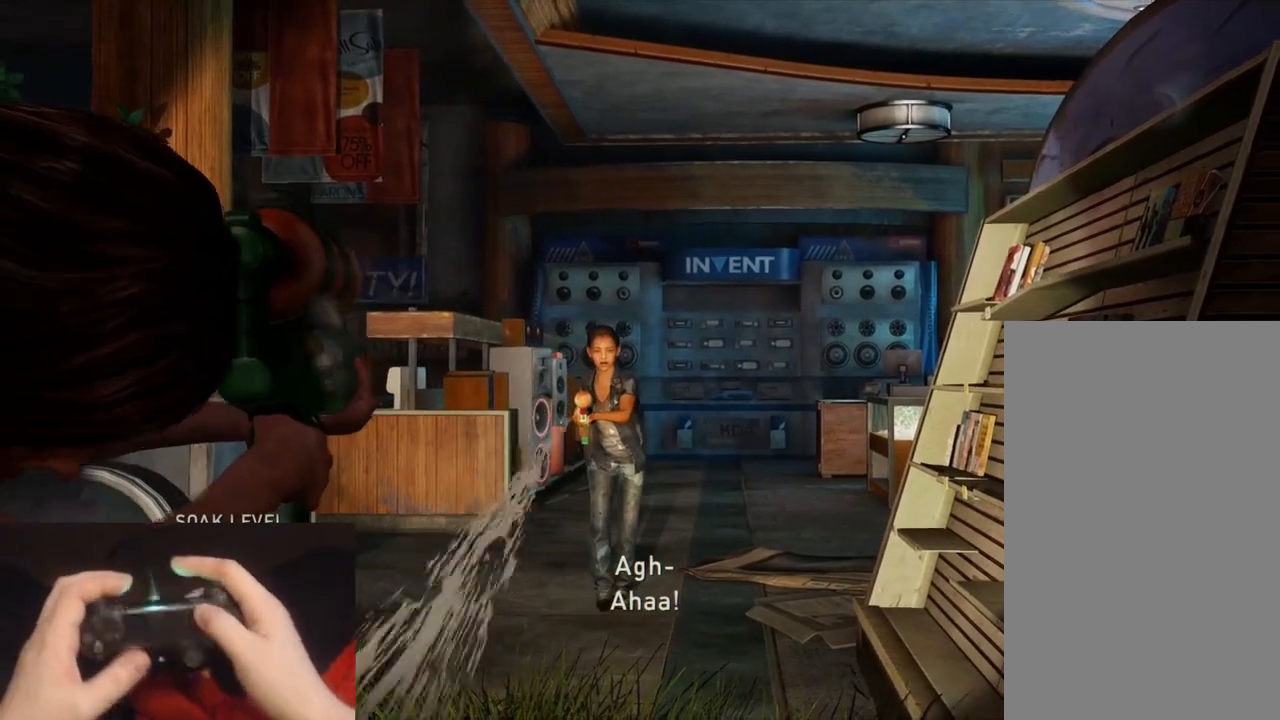
{"buttons": [], "left_stick": "center", "right_stick": "center", "events": [[117, "START", "up"]]}
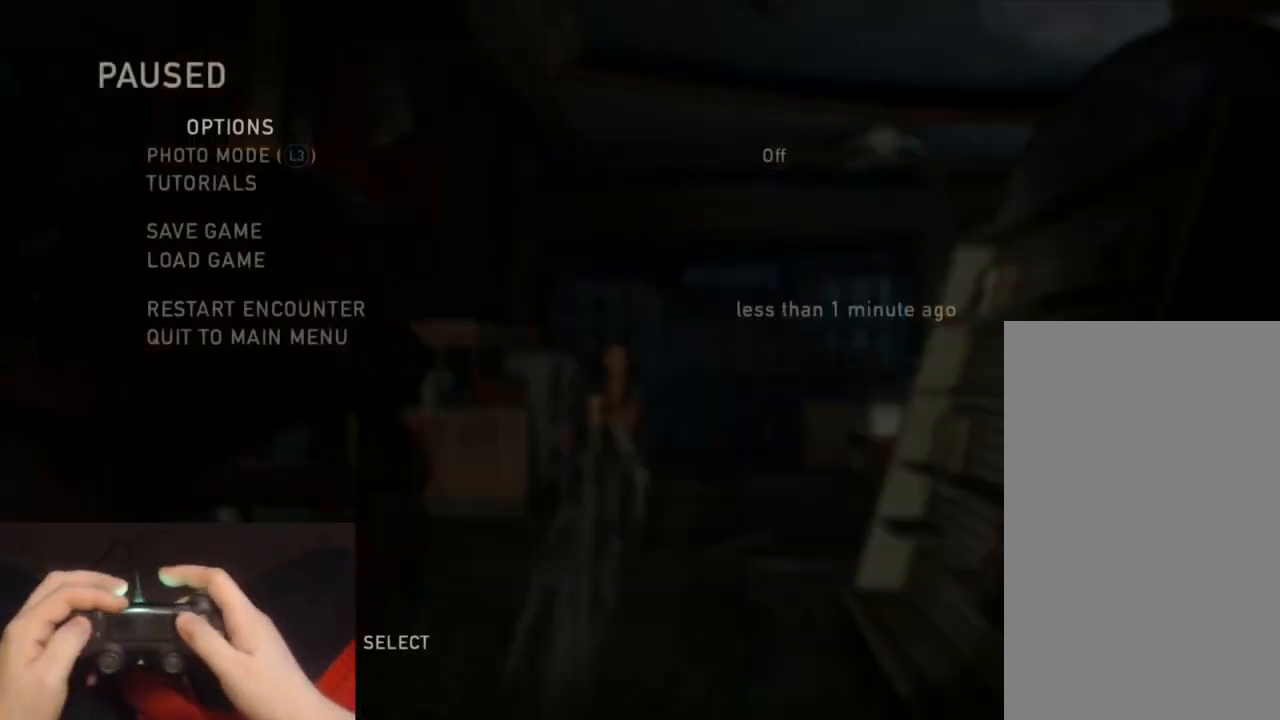
{"buttons": [], "left_stick": "center", "right_stick": "center", "events": []}
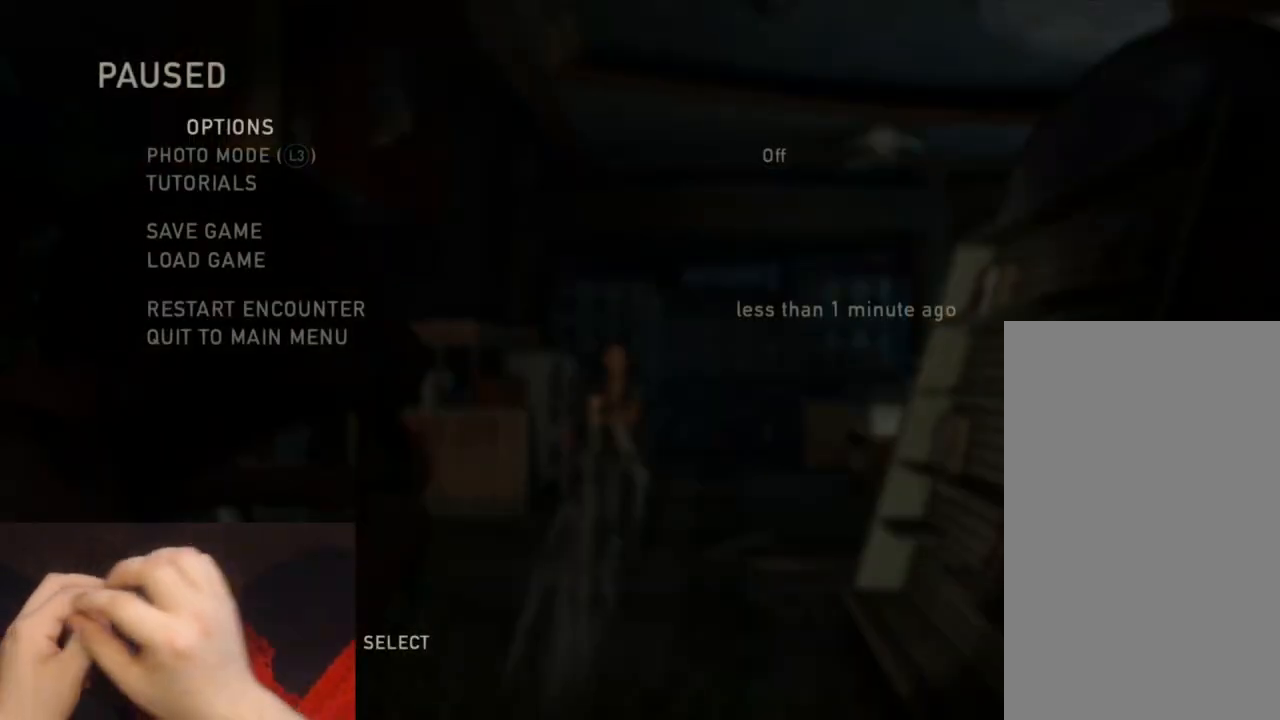
{"buttons": [], "left_stick": "center", "right_stick": "center", "events": []}
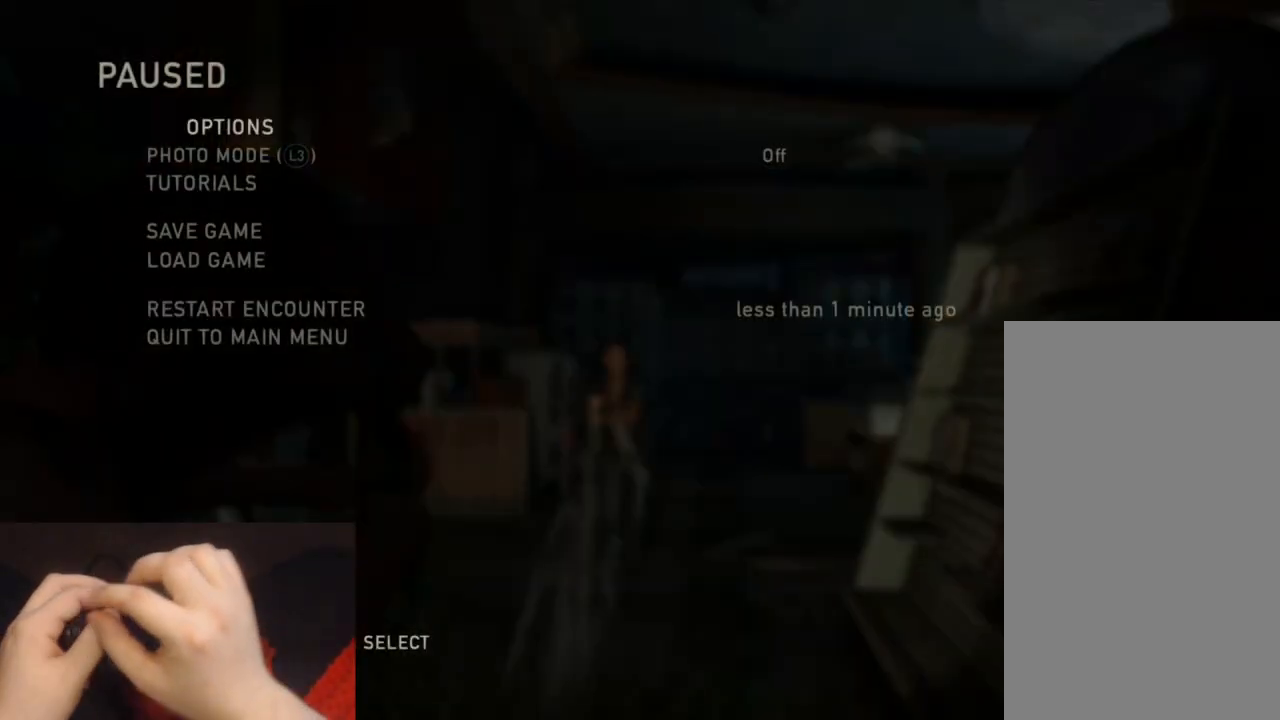
{"buttons": [], "left_stick": "center", "right_stick": "center", "events": []}
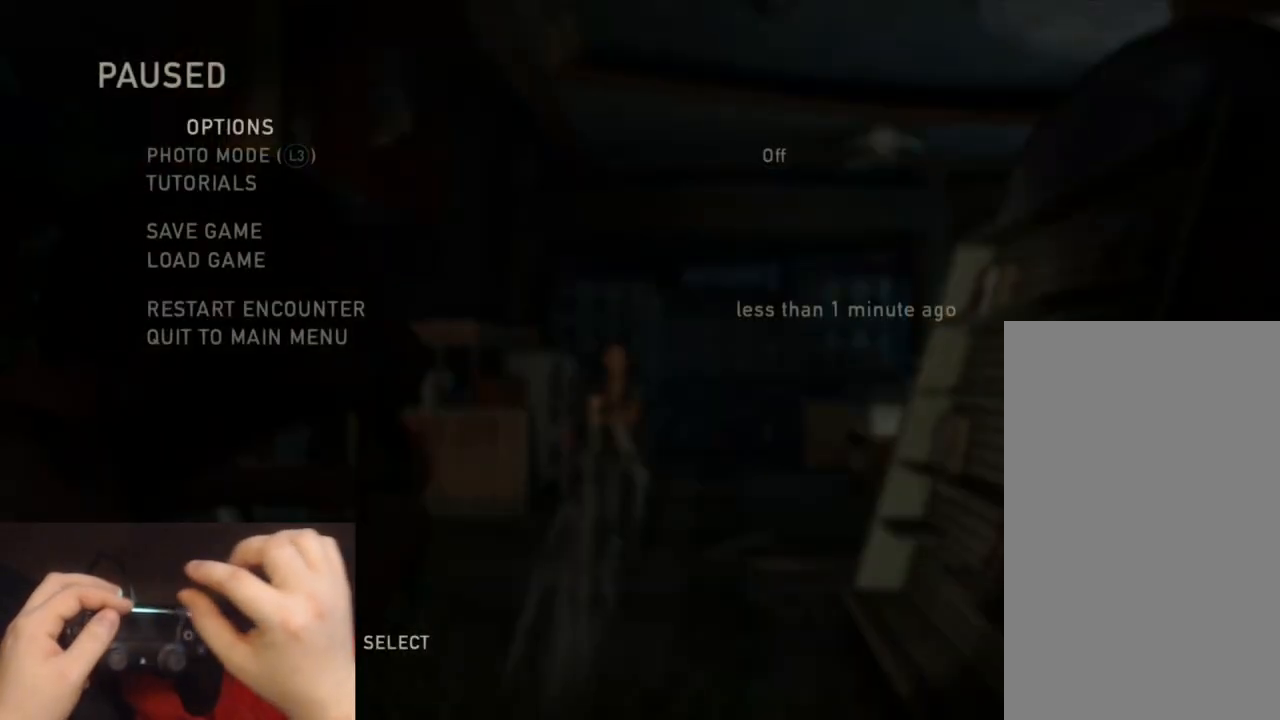
{"buttons": [], "left_stick": "center", "right_stick": "center", "events": []}
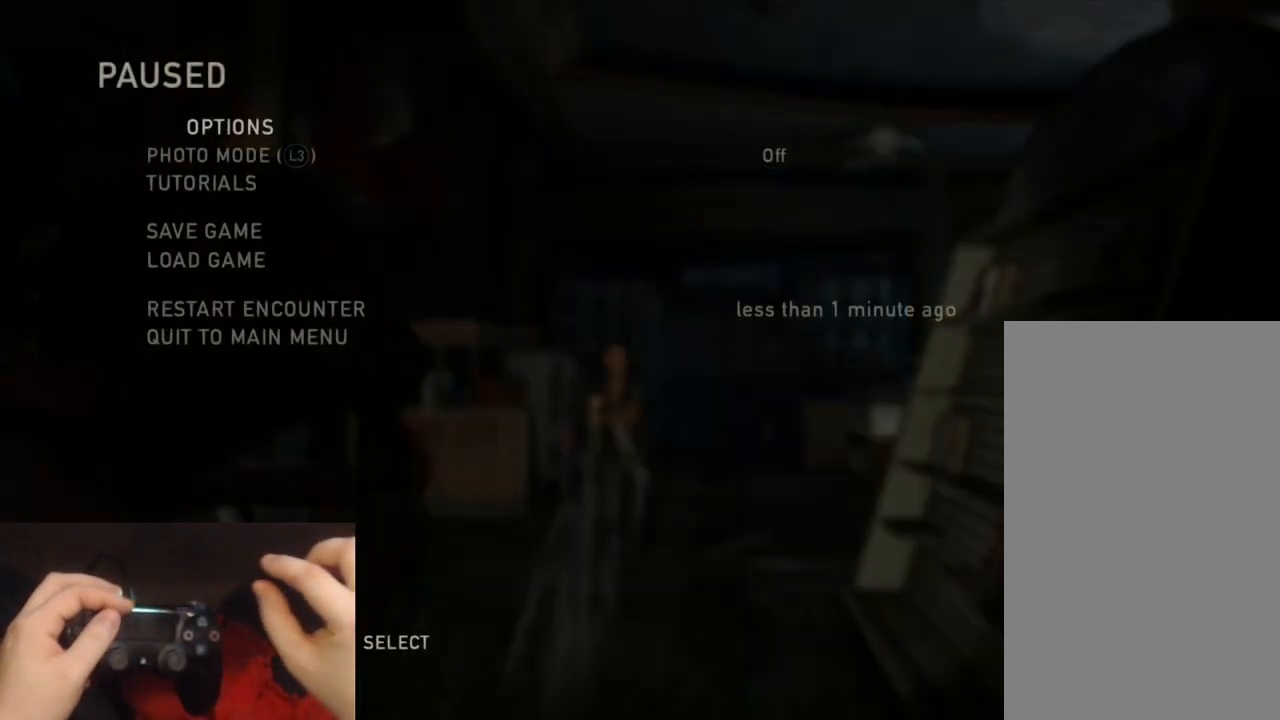
{"buttons": [], "left_stick": "center", "right_stick": "center", "events": []}
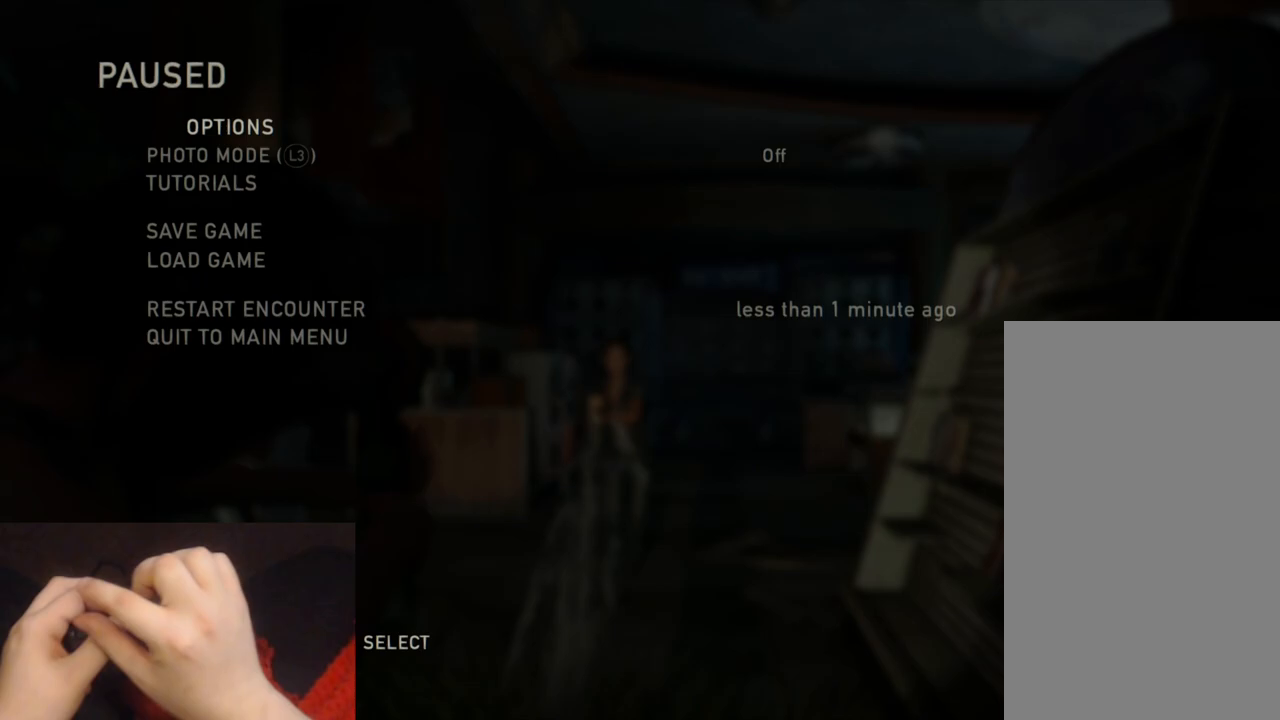
{"buttons": [], "left_stick": "center", "right_stick": "center", "events": []}
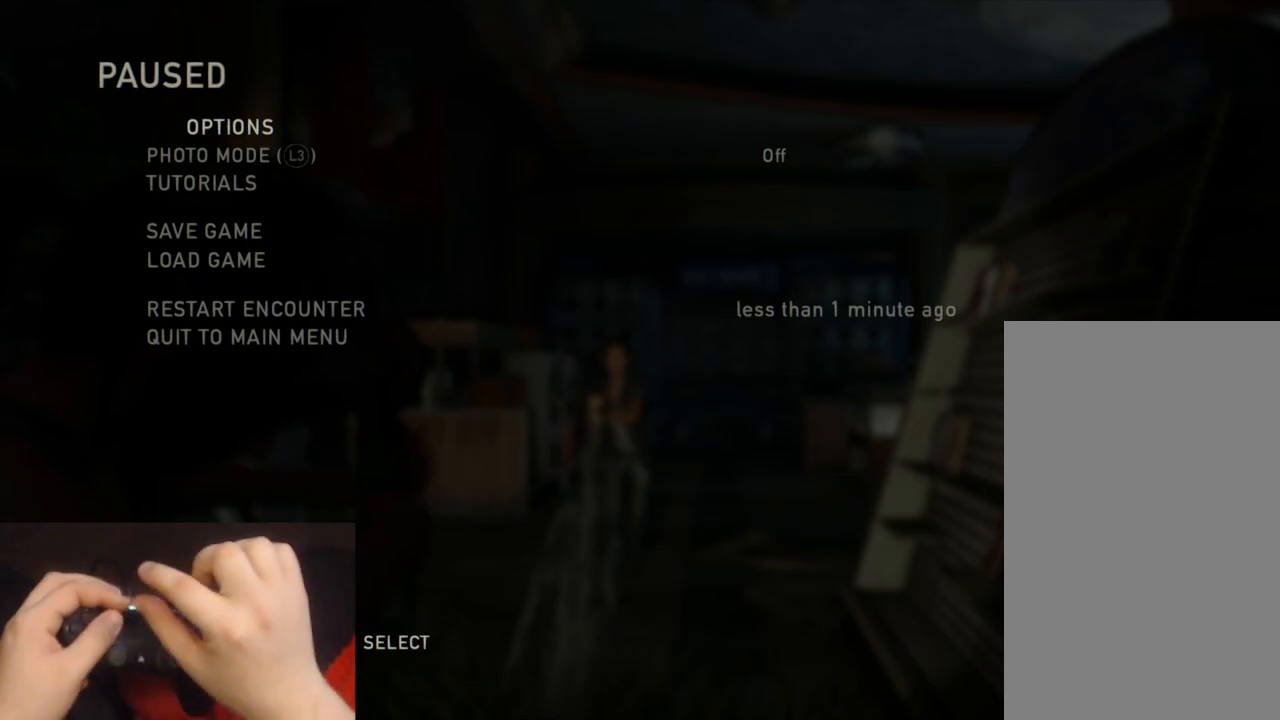
{"buttons": [], "left_stick": "center", "right_stick": "center", "events": []}
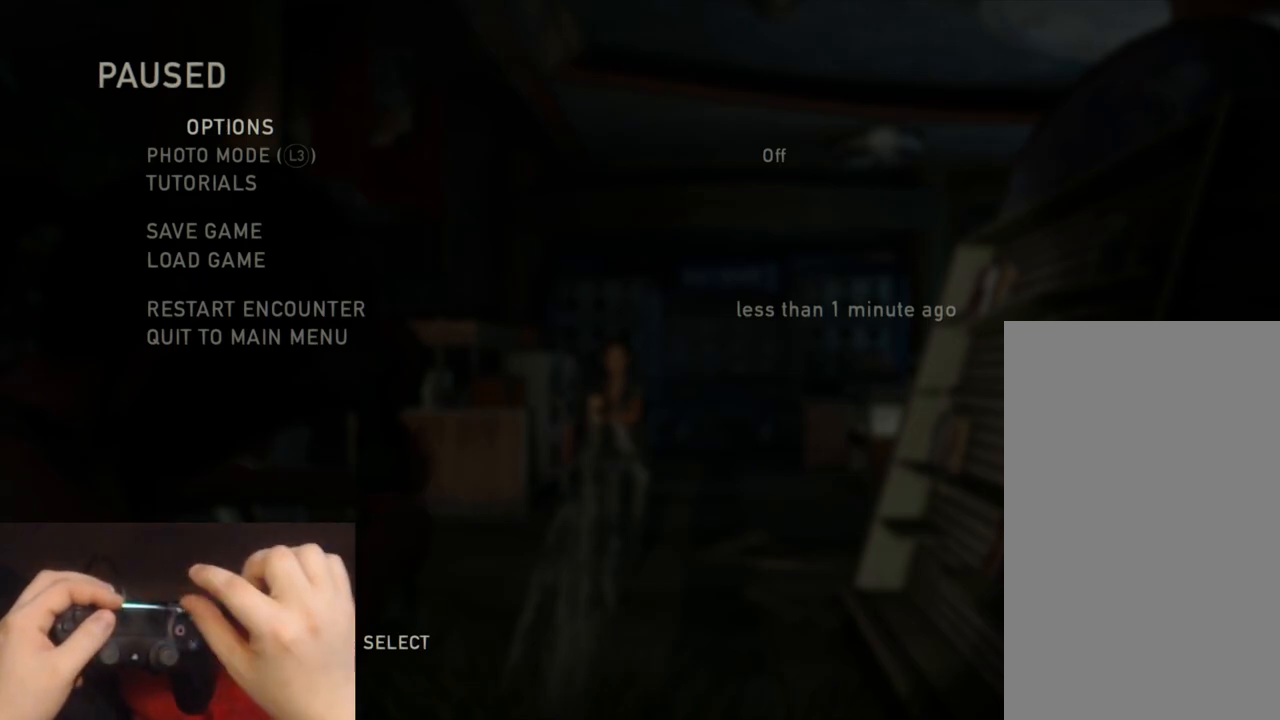
{"buttons": [], "left_stick": "center", "right_stick": "center", "events": []}
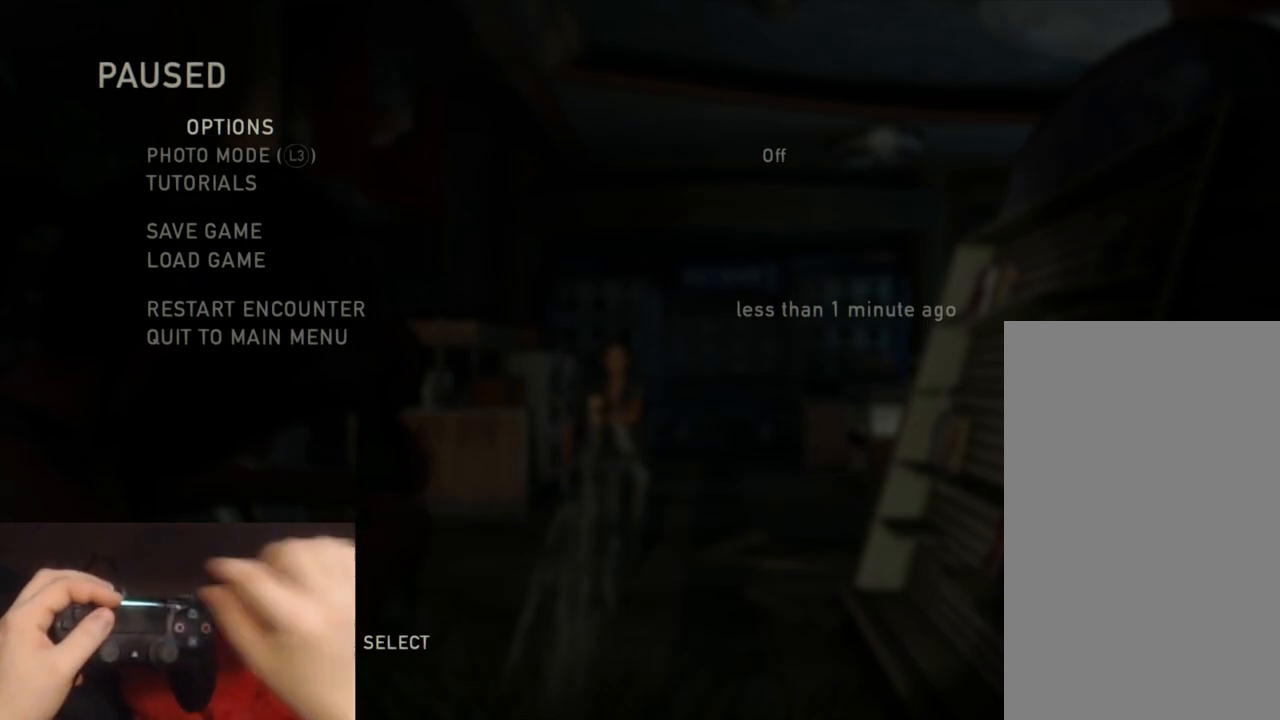
{"buttons": [], "left_stick": "center", "right_stick": "center", "events": []}
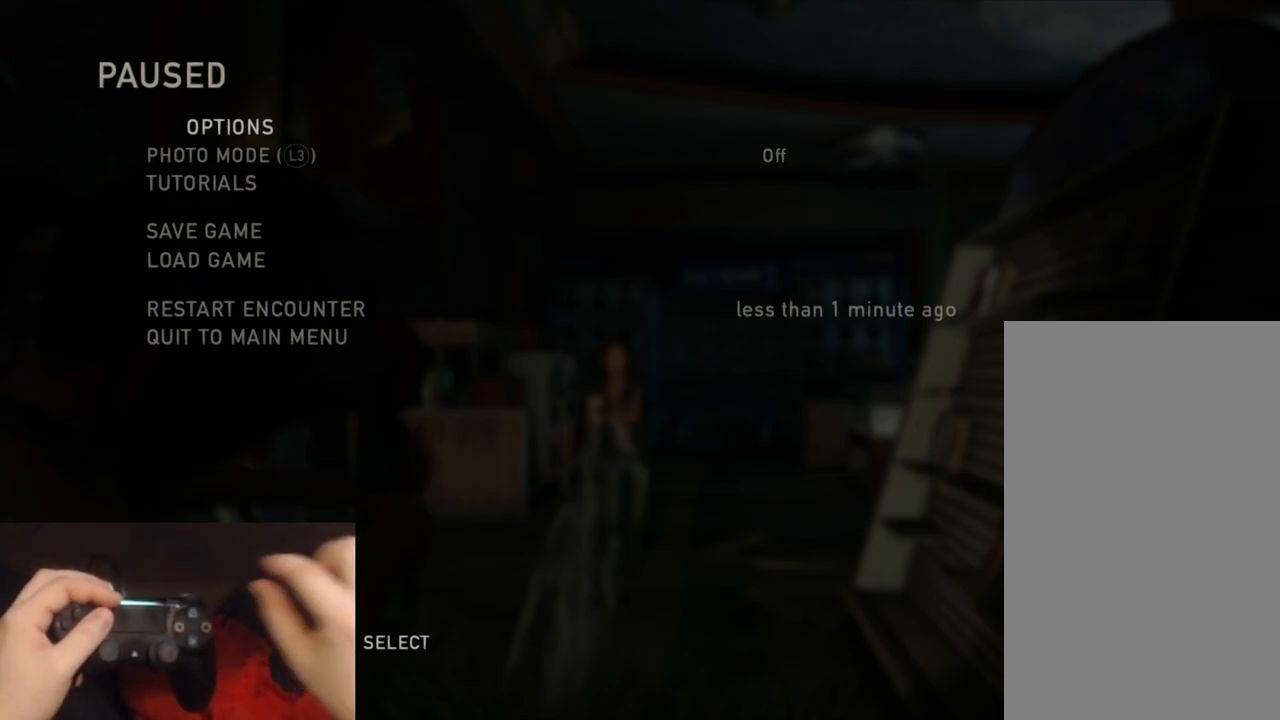
{"buttons": [], "left_stick": "center", "right_stick": "center", "events": []}
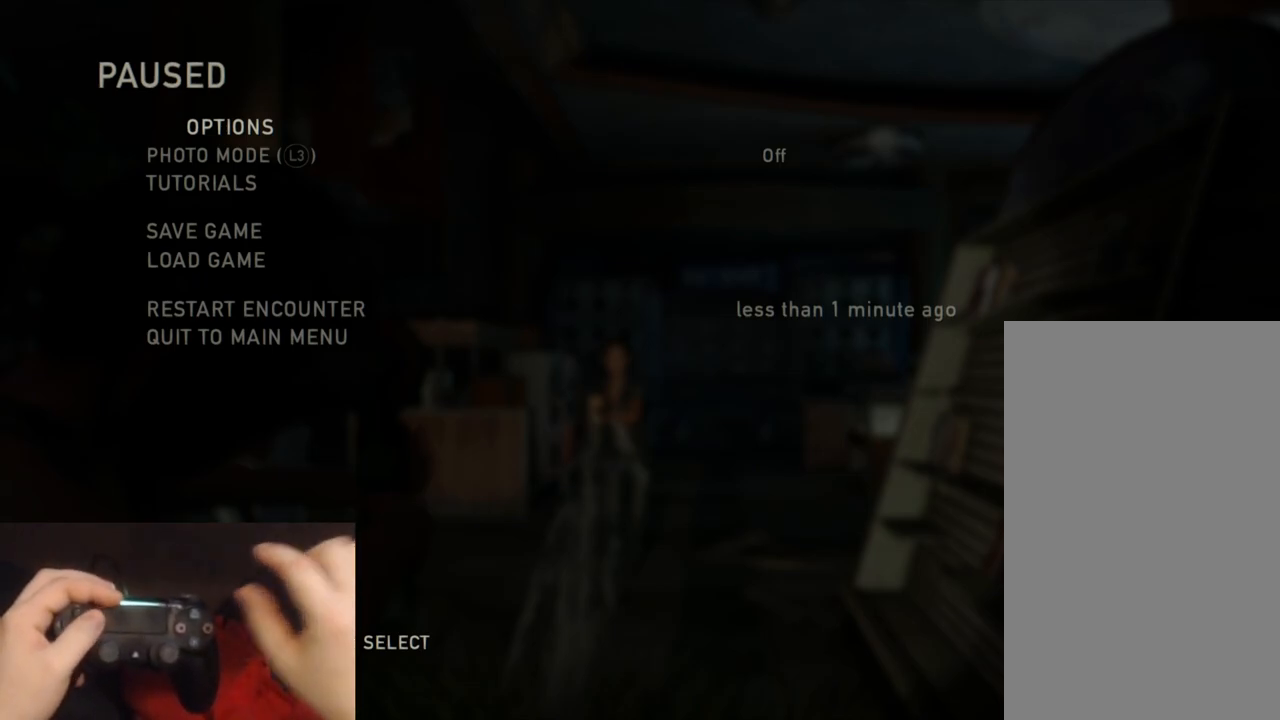
{"buttons": ["CROSS"], "left_stick": "center", "right_stick": "center", "events": [[183, "DPAD_UP", "down"], [267, "DPAD_UP", "up"], [350, "DPAD_UP", "down"], [467, "CROSS", "down"], [467, "DPAD_UP", "up"]]}
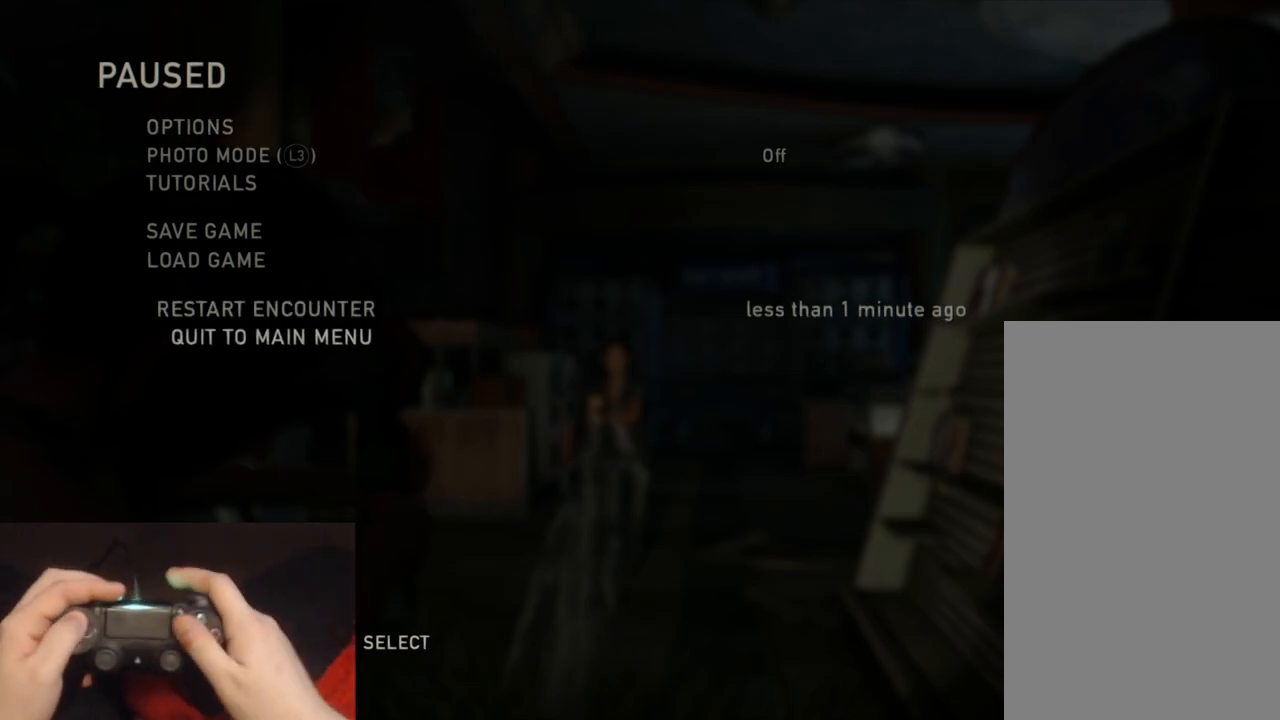
{"buttons": ["CROSS"], "left_stick": "center", "right_stick": "center", "events": [[117, "CROSS", "up"], [383, "DPAD_LEFT", "down"], [467, "CROSS", "down"], [500, "DPAD_LEFT", "up"]]}
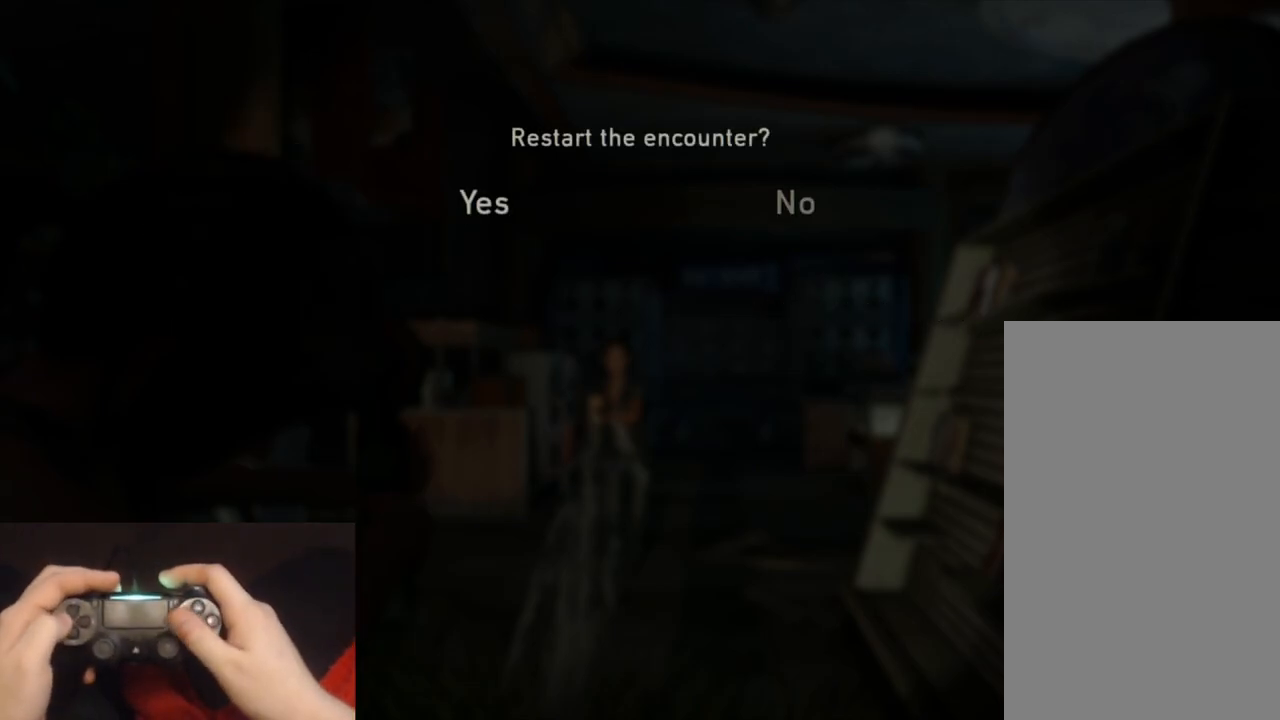
{"buttons": [], "left_stick": "center", "right_stick": "center", "events": [[83, "CROSS", "up"]]}
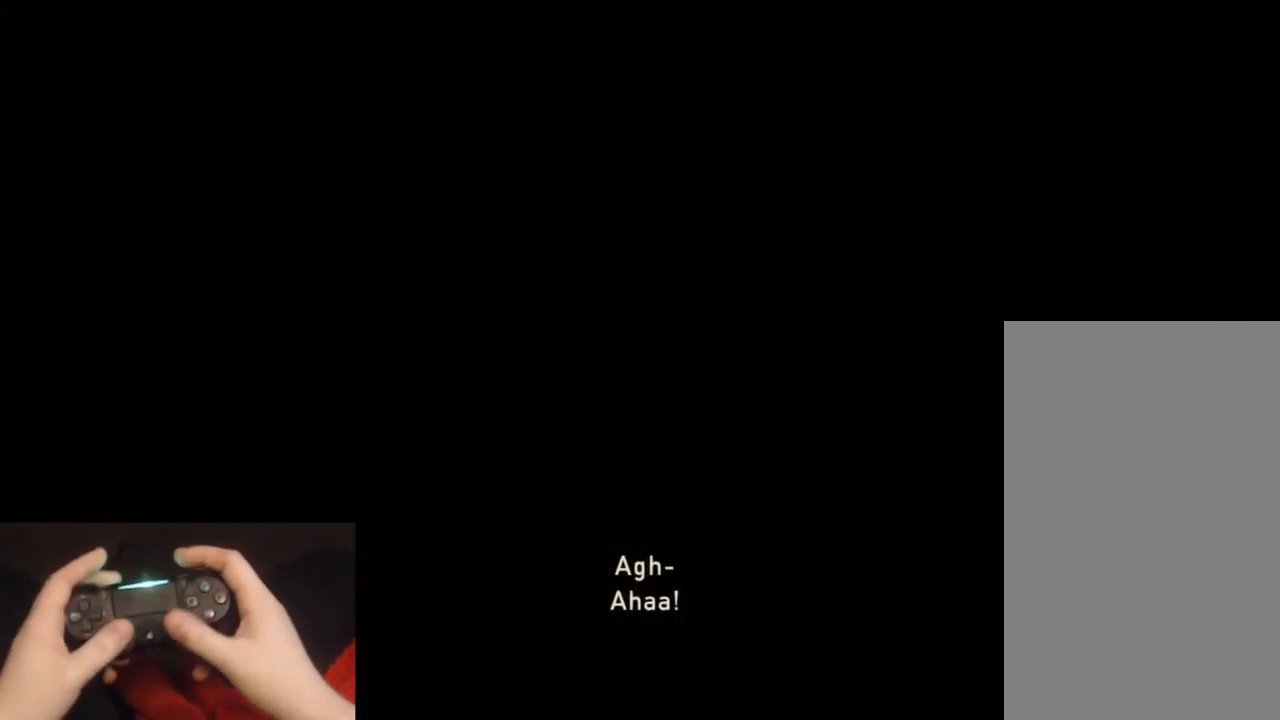
{"buttons": [], "left_stick": "center", "right_stick": "center", "events": []}
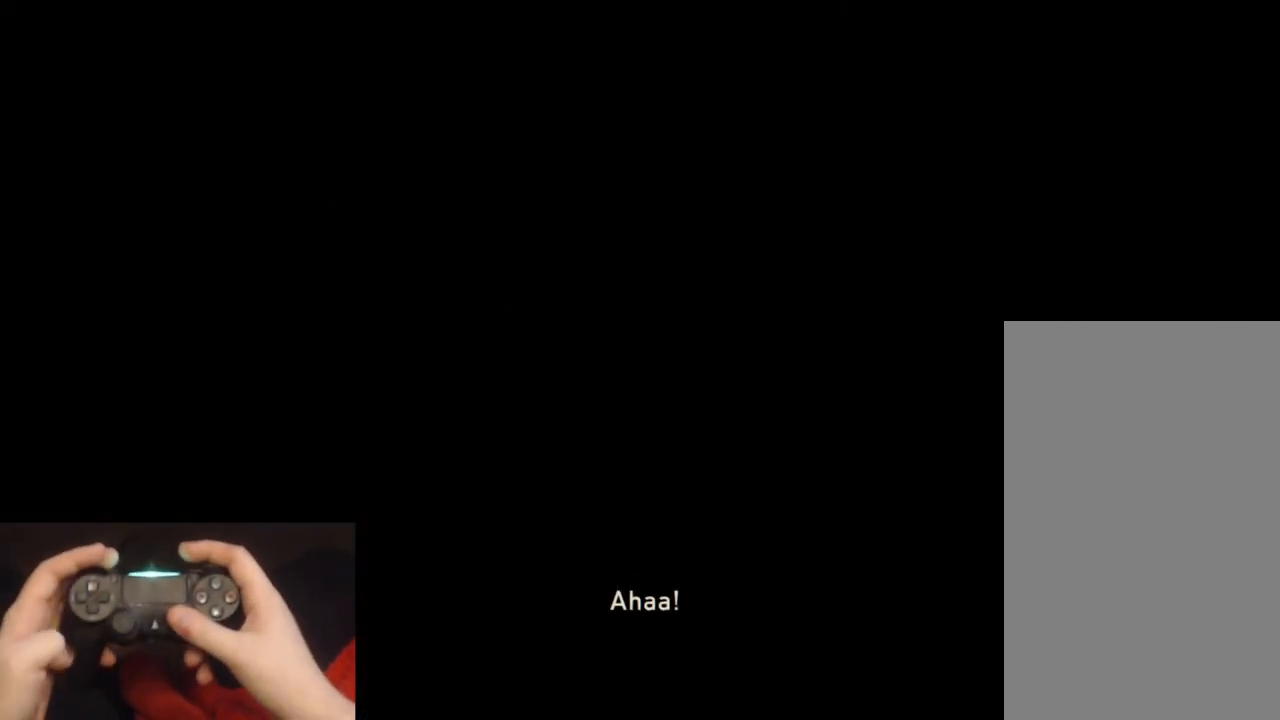
{"buttons": [], "left_stick": "center", "right_stick": "center", "events": [[167, "R1", "down"], [233, "R1", "up"], [350, "R1", "down"], [433, "R1", "up"]]}
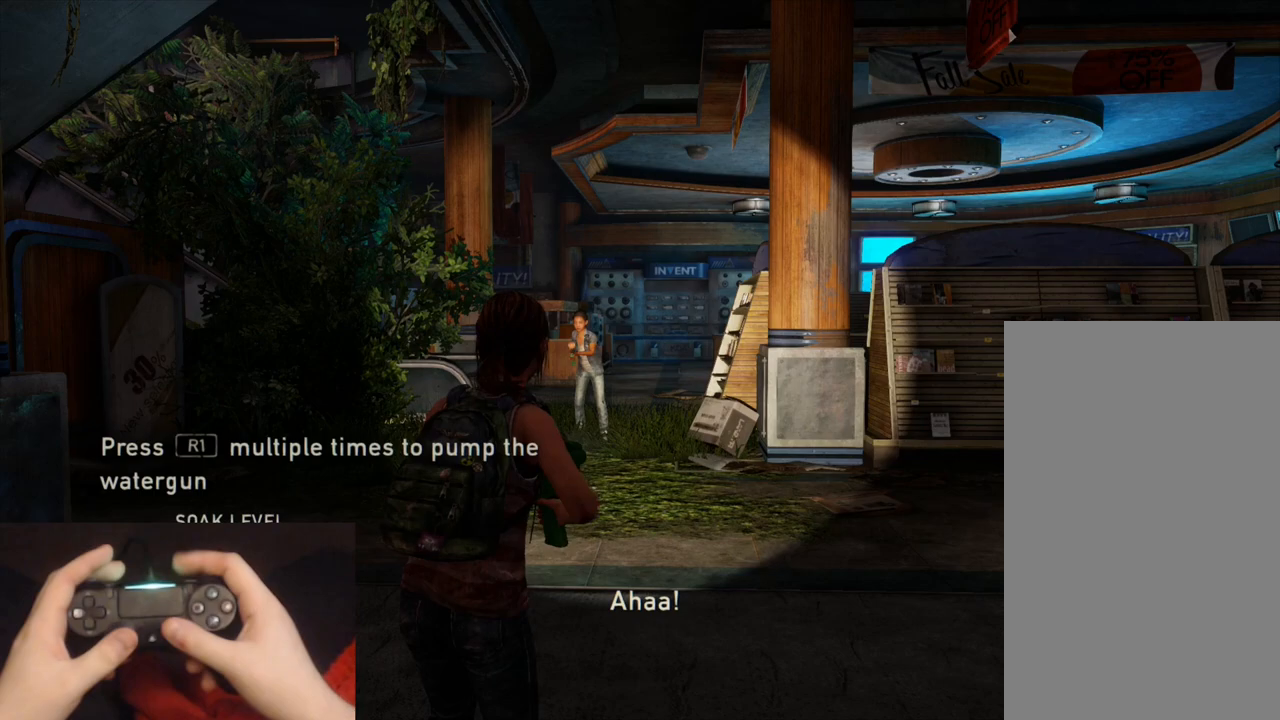
{"buttons": [], "left_stick": "center", "right_stick": "center", "events": [[33, "R1", "down"], [117, "R1", "up"], [217, "R1", "down"], [300, "R1", "up"], [400, "R1", "down"], [500, "R1", "up"]]}
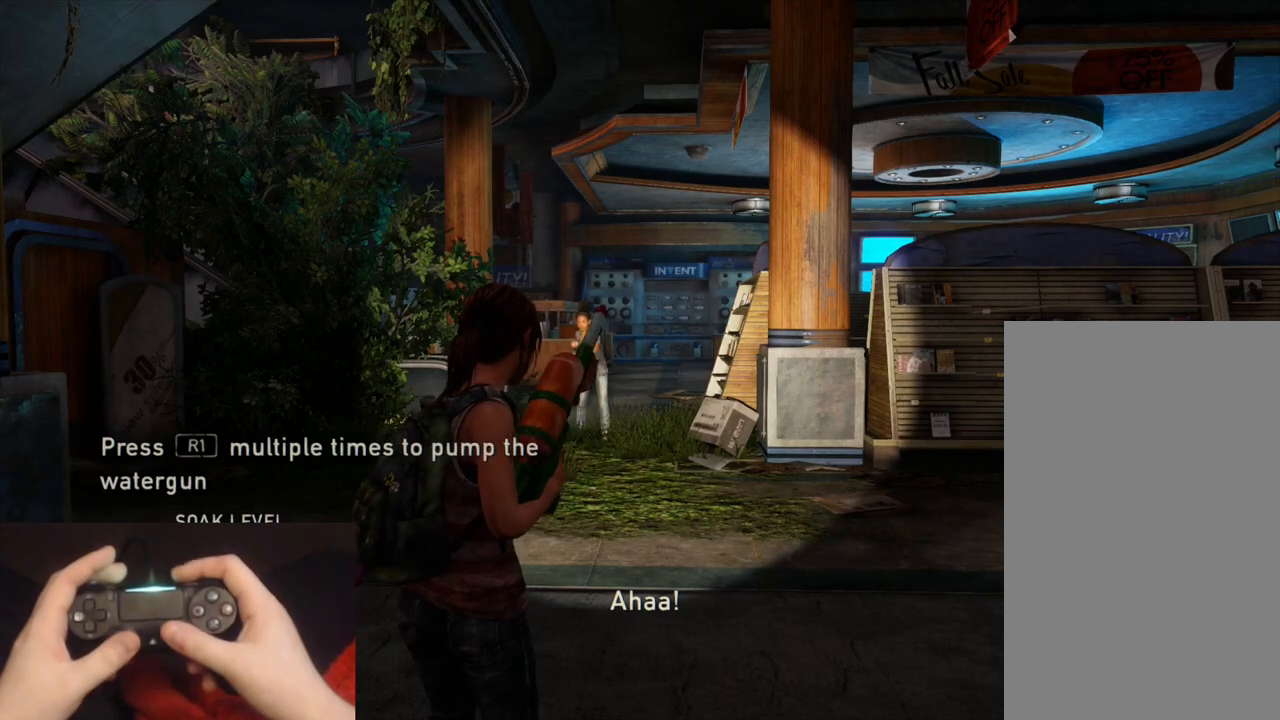
{"buttons": ["R1"], "left_stick": "center", "right_stick": "center", "events": [[100, "R1", "down"], [183, "R1", "up"], [283, "R1", "down"], [367, "R1", "up"], [467, "R1", "down"]]}
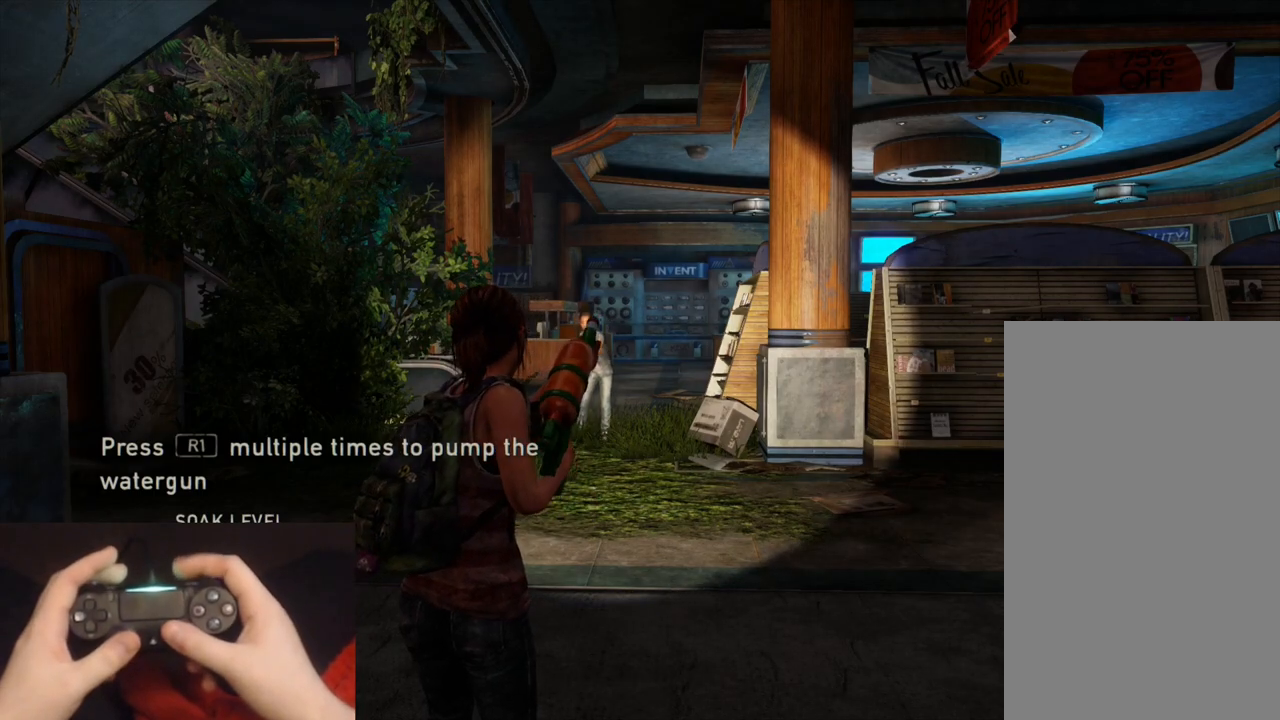
{"buttons": ["R1"], "left_stick": "center", "right_stick": "center", "events": [[33, "R1", "up"], [150, "R1", "down"], [217, "R1", "up"], [333, "R1", "down"], [400, "R1", "up"], [500, "R1", "down"]]}
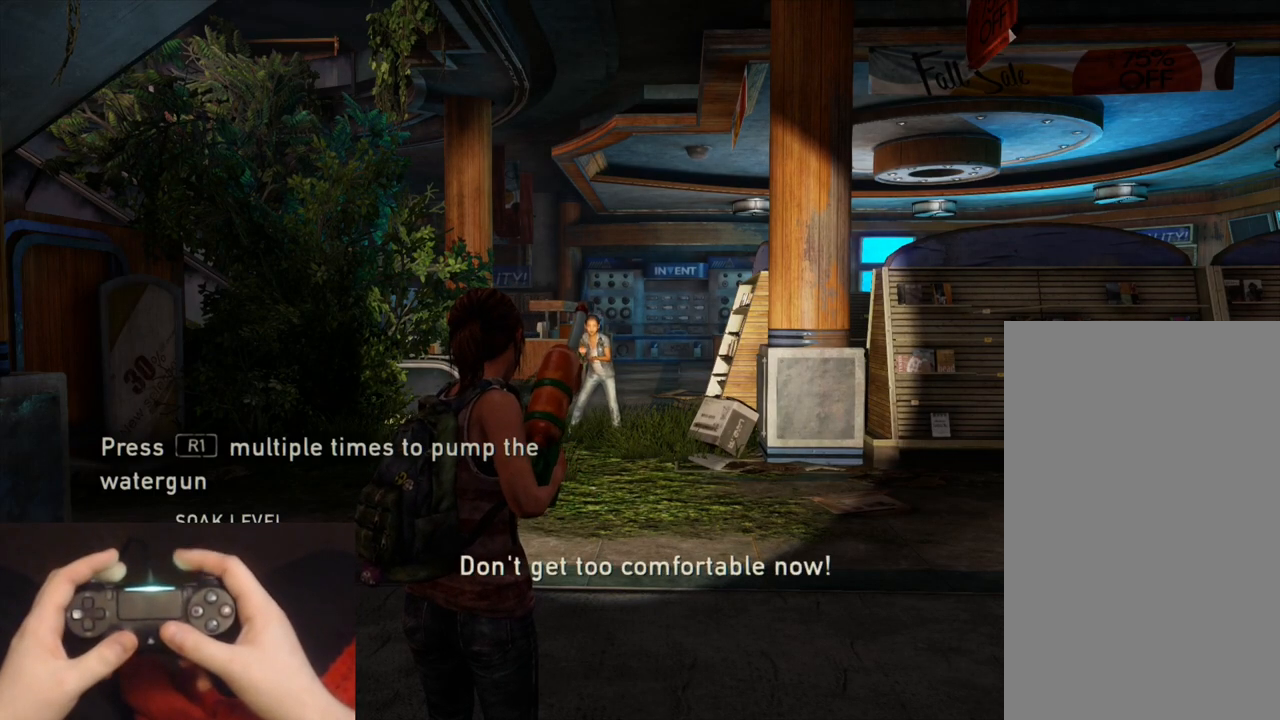
{"buttons": [], "left_stick": "center", "right_stick": "center", "events": [[83, "R1", "up"], [200, "R1", "down"], [267, "R1", "up"], [367, "R1", "down"], [450, "R1", "up"]]}
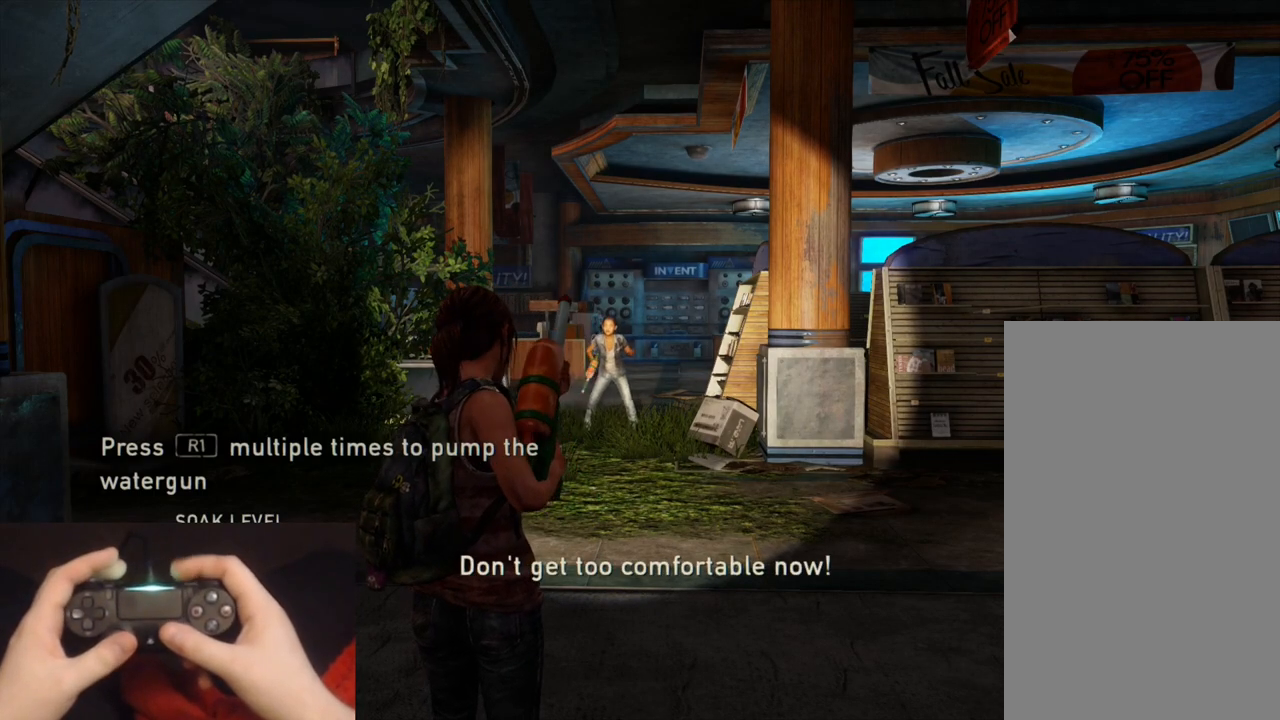
{"buttons": [], "left_stick": "center", "right_stick": "center", "events": [[50, "R1", "down"], [133, "R1", "up"], [233, "R1", "down"], [317, "R1", "up"], [433, "R1", "down"], [500, "R1", "up"]]}
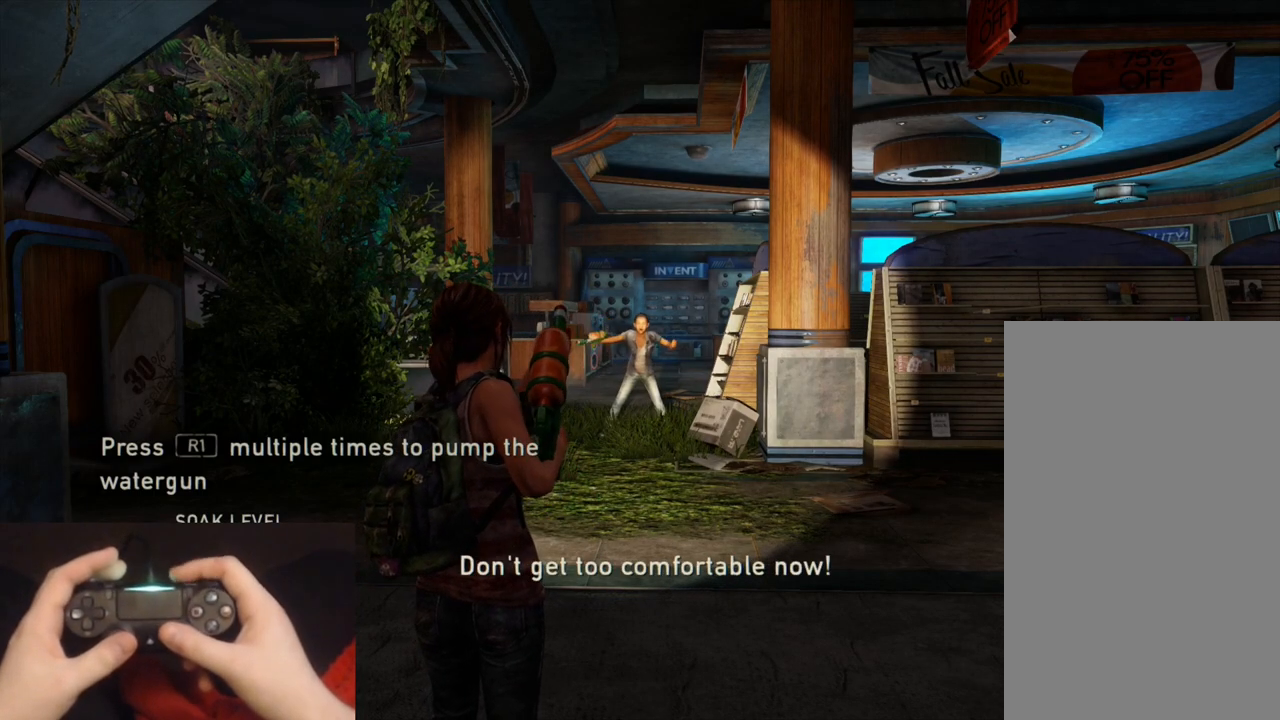
{"buttons": ["R1"], "left_stick": "up", "right_stick": "center", "events": [[117, "R1", "down"], [183, "R1", "up"], [283, "R1", "down"], [367, "R1", "up"], [450, "R1", "down"], [500, "left_stick", "up"]]}
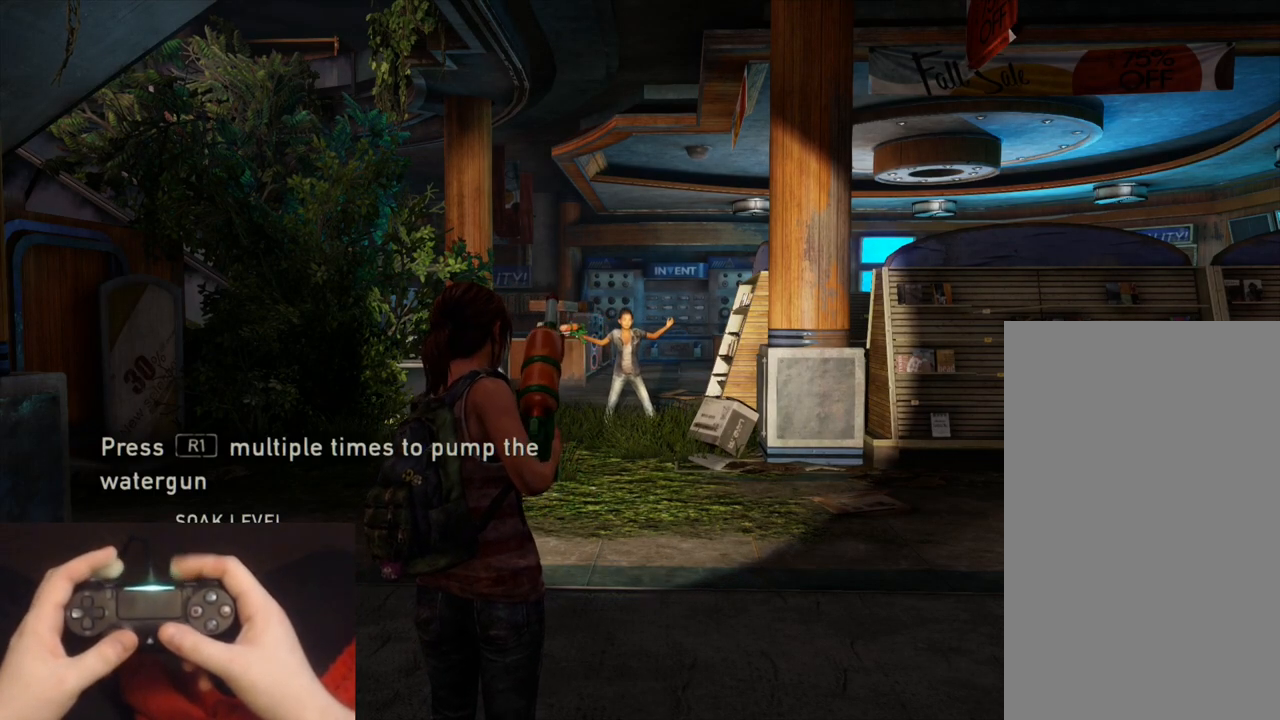
{"buttons": ["L2"], "left_stick": "up", "right_stick": "center", "events": [[17, "L2", "down"], [50, "R1", "up"], [150, "R1", "down"], [250, "R1", "up"], [367, "R1", "down"], [467, "R1", "up"]]}
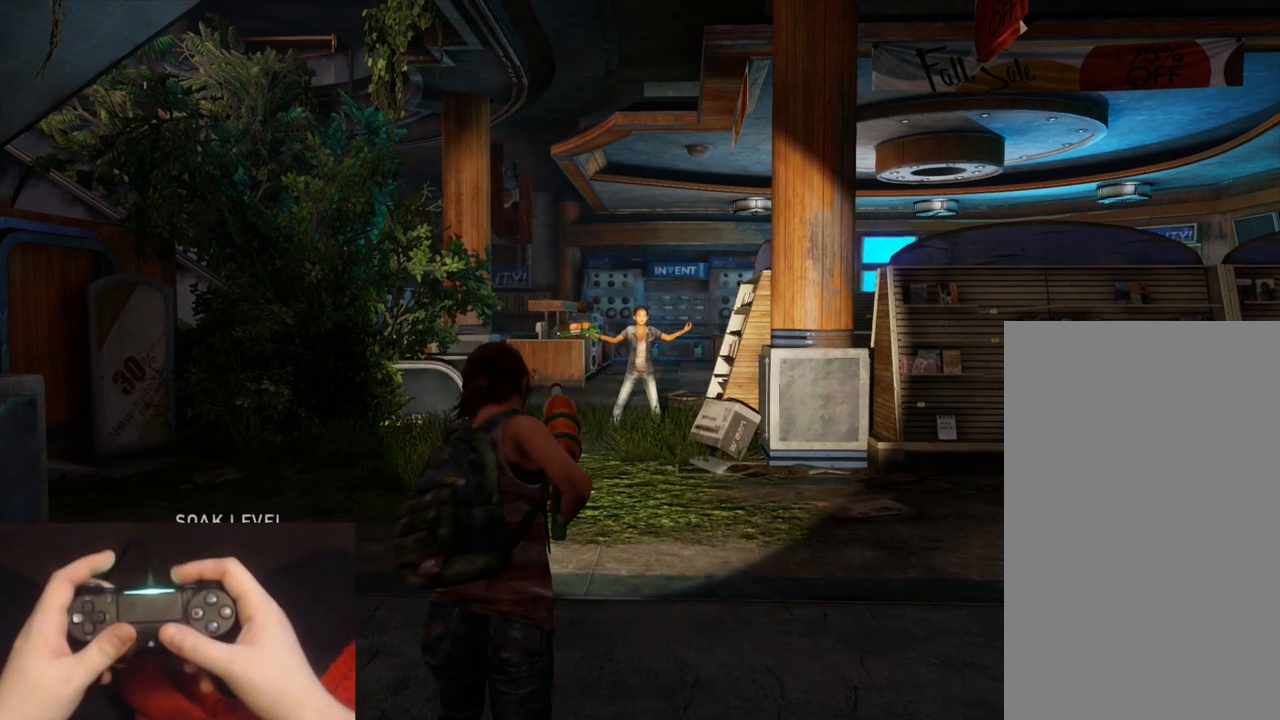
{"buttons": ["L2", "R1"], "left_stick": "up", "right_stick": "center", "events": [[67, "R1", "down"], [167, "R1", "up"], [283, "R1", "down"], [367, "R1", "up"], [483, "R1", "down"]]}
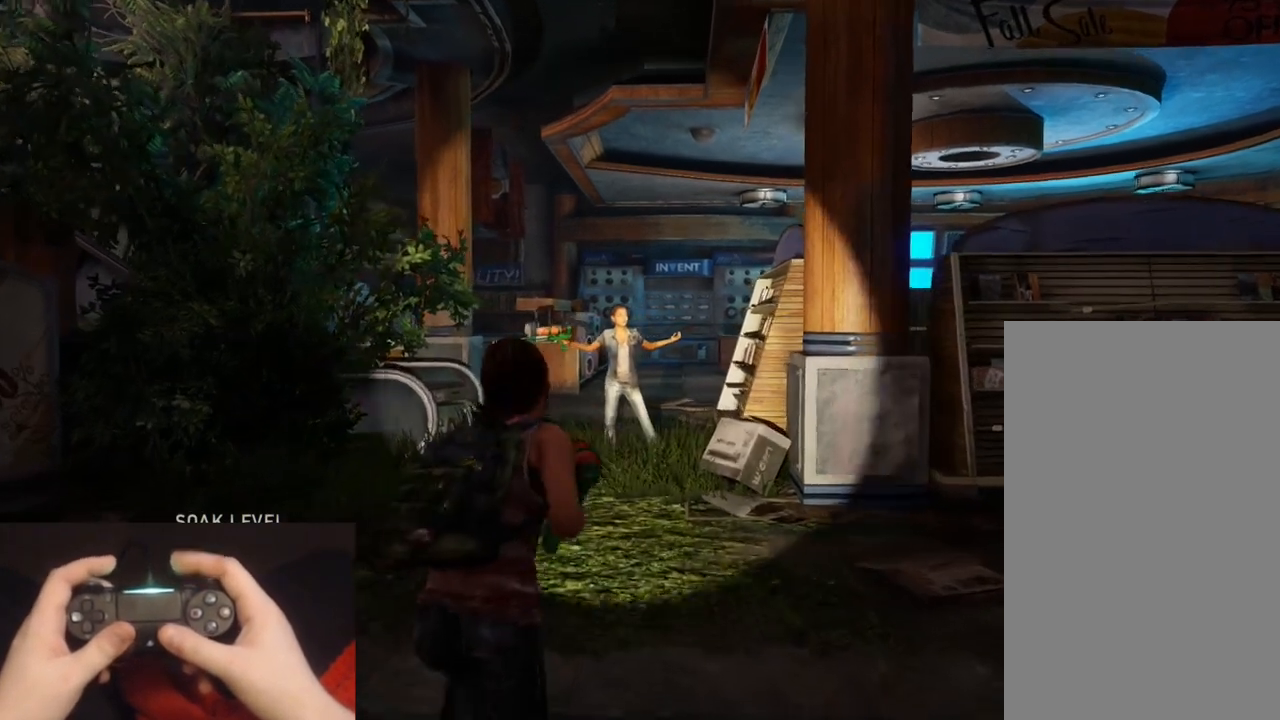
{"buttons": ["L1", "R1"], "left_stick": "up", "right_stick": "center", "events": [[83, "R1", "up"], [300, "L1", "down"], [367, "L2", "up"], [383, "R1", "down"]]}
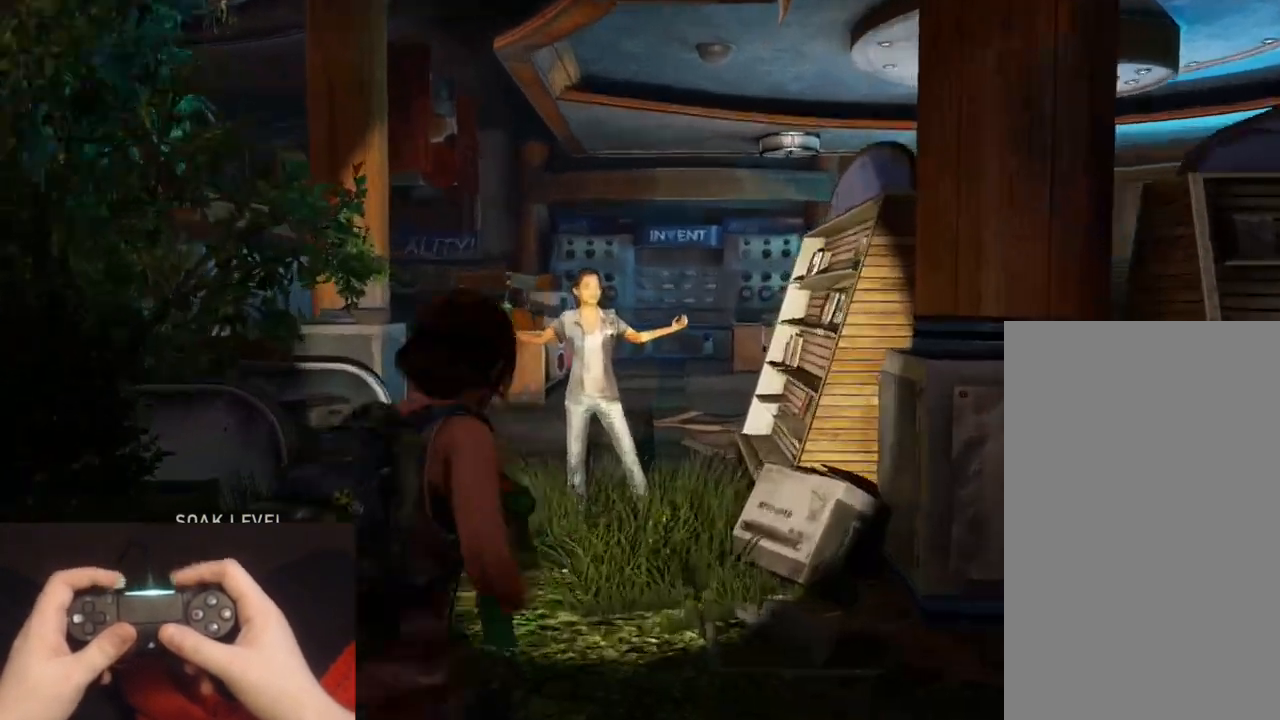
{"buttons": ["L1", "R1"], "left_stick": "up", "right_stick": "center", "events": [[100, "right_stick", "up"], [267, "right_stick", "center"]]}
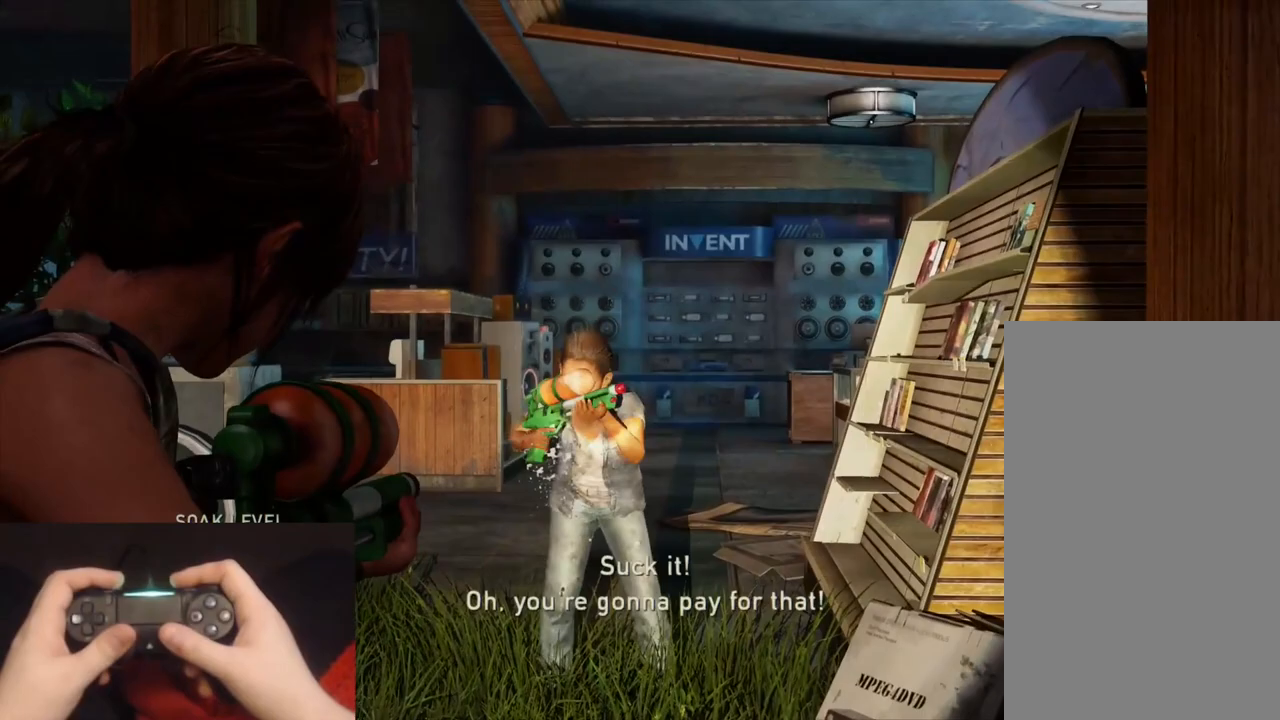
{"buttons": ["L1"], "left_stick": "up", "right_stick": "center", "events": [[100, "R1", "up"]]}
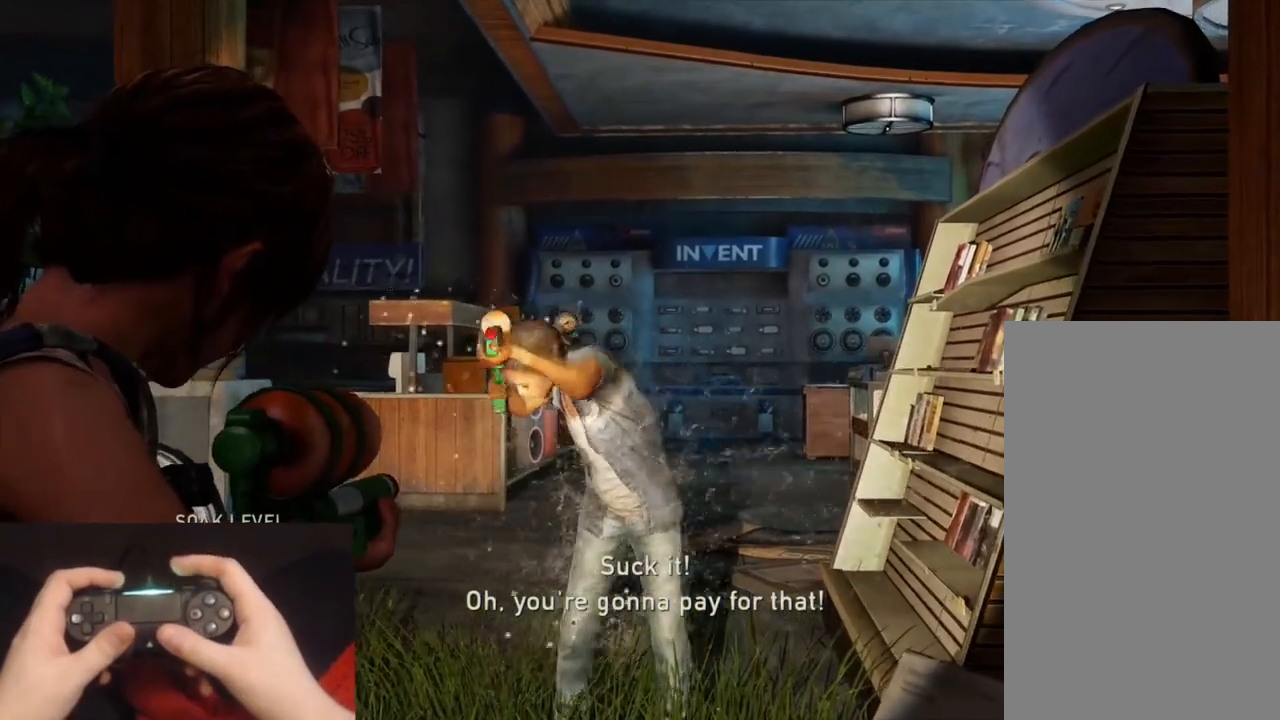
{"buttons": ["L1"], "left_stick": "center", "right_stick": "left", "events": [[133, "left_stick", "center"], [150, "right_stick", "left"]]}